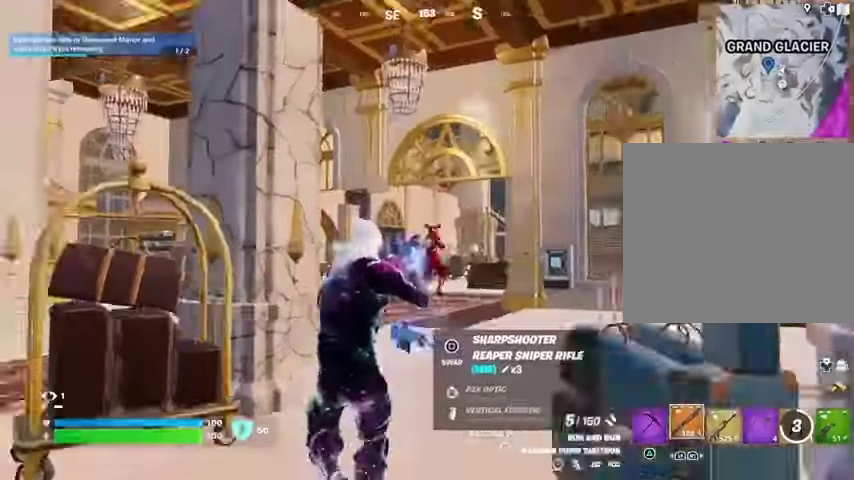
Gameplay with a controller (PlayStation layout); each line is a JSON object with the inputs held at the frame after it (dt_ms = milliseconds from this image to that frame). "events" lists button and stick changes between this image and that frame as [ms after this image, input, new state], when the widget could be followed in between.
{"dt_ms": 500, "buttons": ["L2"], "left_stick": "up", "right_stick": "center", "events": [[133, "left_stick", "up"], [300, "left_stick", "up-right"], [367, "L1", "down"], [367, "L2", "down"], [433, "left_stick", "up"], [467, "L1", "up"]]}
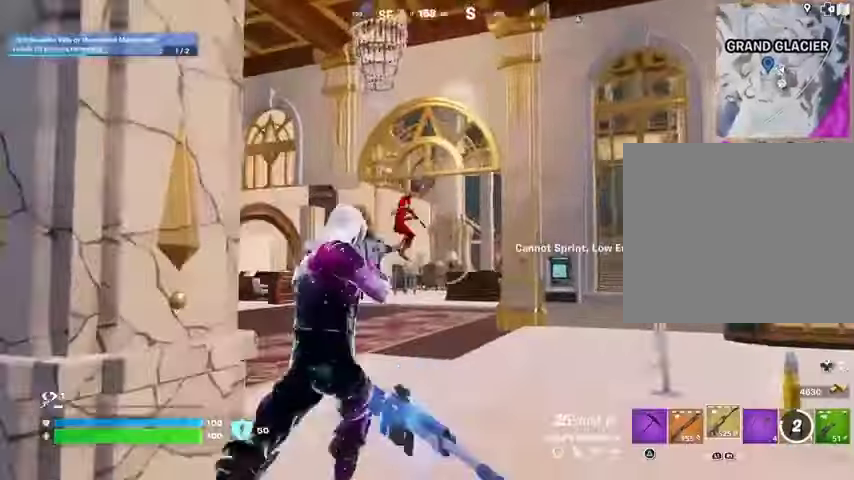
{"dt_ms": 500, "buttons": ["R2"], "left_stick": "up", "right_stick": "center", "events": [[67, "right_stick", "left"], [100, "R2", "down"], [167, "right_stick", "down"], [267, "L2", "up"], [333, "right_stick", "center"]]}
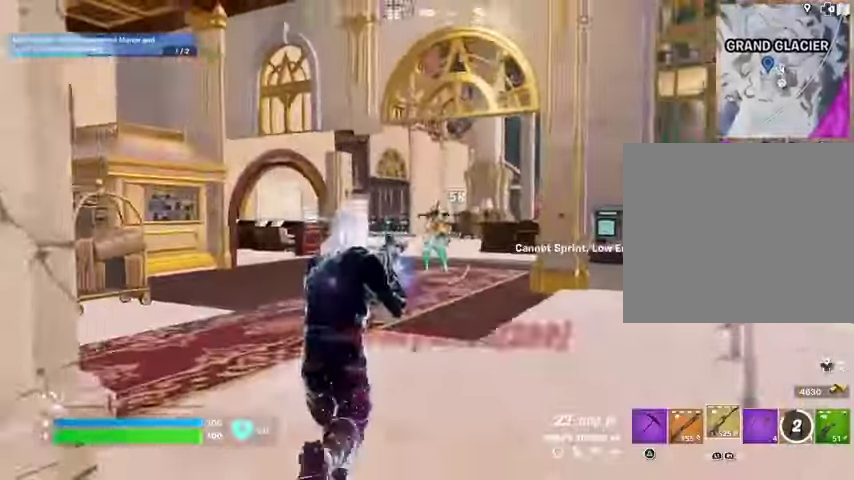
{"dt_ms": 500, "buttons": [], "left_stick": "up", "right_stick": "down-left", "events": [[100, "R2", "up"], [500, "right_stick", "down-left"]]}
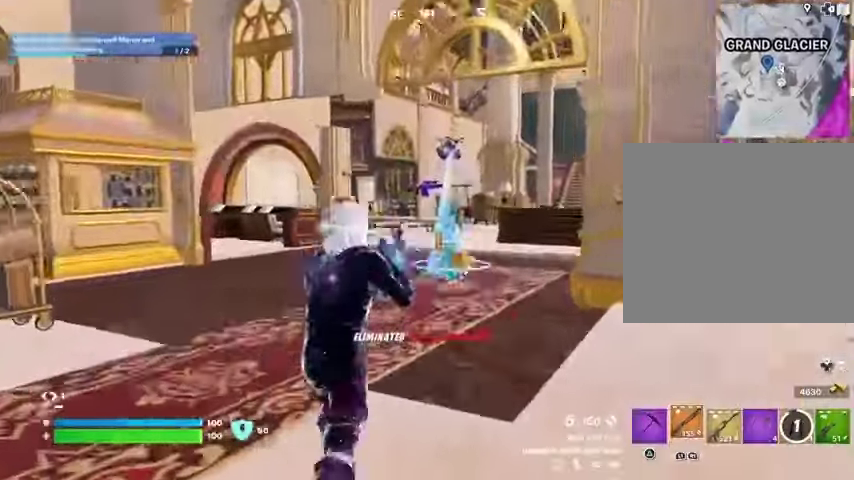
{"dt_ms": 500, "buttons": [], "left_stick": "up", "right_stick": "center", "events": [[67, "L3", "down"], [133, "L1", "down"], [133, "L3", "up"], [133, "right_stick", "center"], [200, "L1", "up"]]}
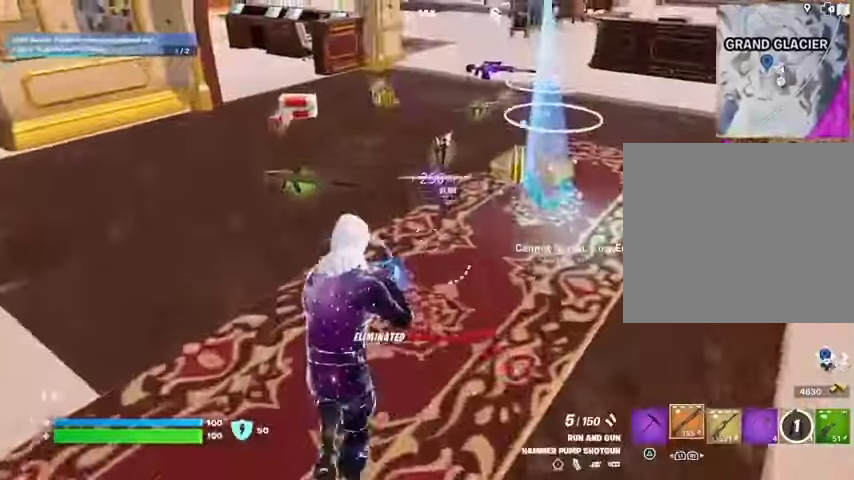
{"dt_ms": 500, "buttons": [], "left_stick": "up-right", "right_stick": "center", "events": [[133, "right_stick", "right"], [233, "right_stick", "center"], [300, "left_stick", "up-right"]]}
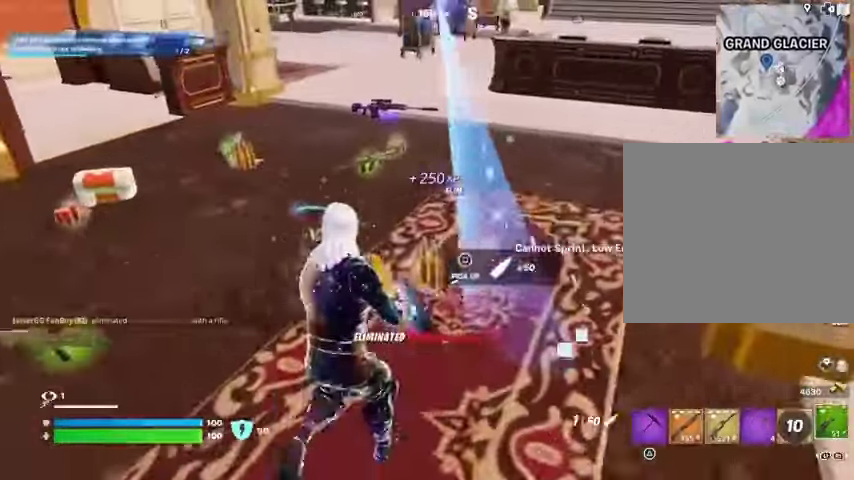
{"dt_ms": 500, "buttons": [], "left_stick": "up", "right_stick": "center", "events": [[67, "left_stick", "up"], [133, "L1", "down"], [200, "L1", "up"], [200, "L3", "down"], [300, "L3", "up"]]}
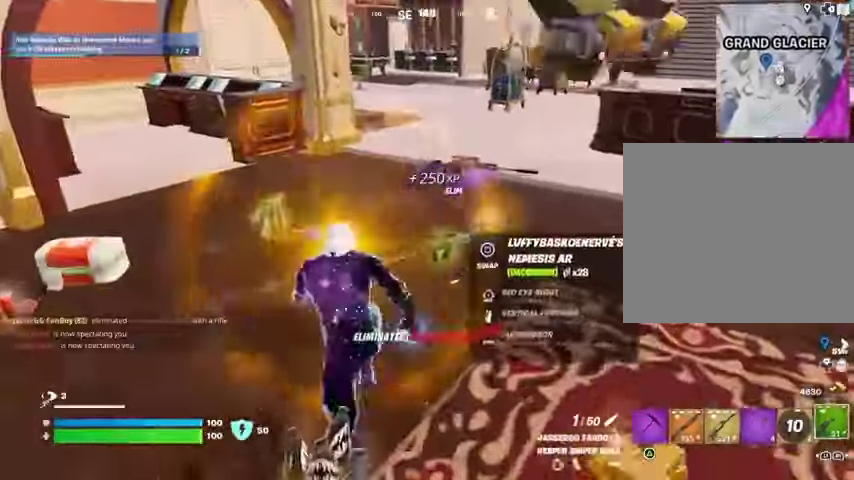
{"dt_ms": 500, "buttons": ["L1"], "left_stick": "right", "right_stick": "left", "events": [[67, "L1", "down"], [100, "right_stick", "up"], [167, "right_stick", "center"], [267, "SQUARE", "down"], [333, "SQUARE", "up"], [367, "left_stick", "up-right"], [367, "right_stick", "left"], [467, "left_stick", "right"]]}
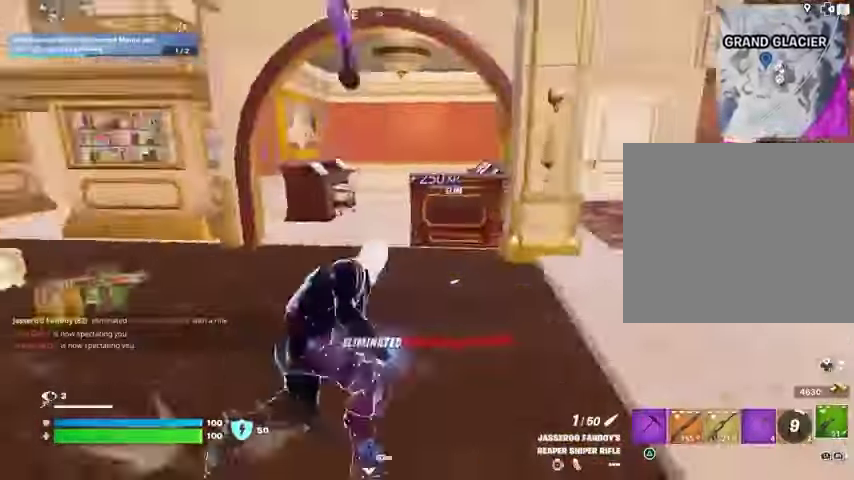
{"dt_ms": 500, "buttons": [], "left_stick": "up-left", "right_stick": "center", "events": [[133, "left_stick", "down"], [267, "left_stick", "left"], [300, "right_stick", "center"], [367, "left_stick", "up-left"], [400, "R1", "down"], [500, "L1", "up"], [500, "R1", "up"]]}
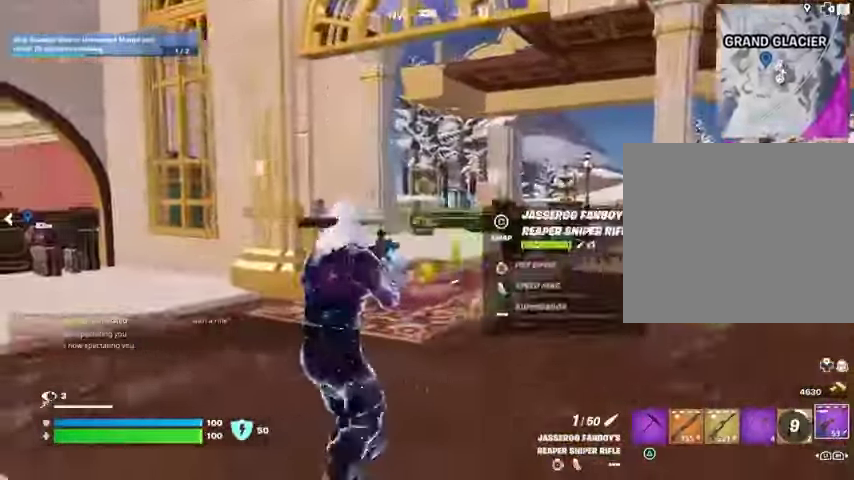
{"dt_ms": 500, "buttons": ["L2"], "left_stick": "up", "right_stick": "center", "events": [[167, "L2", "down"], [433, "left_stick", "up"]]}
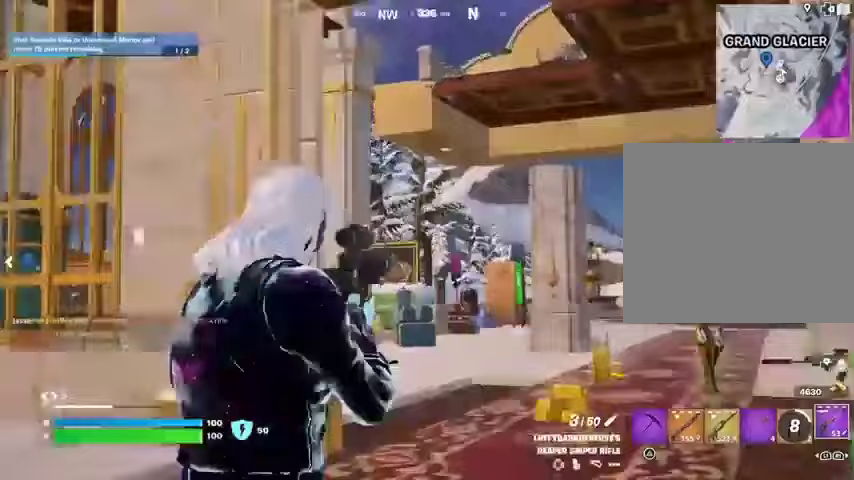
{"dt_ms": 500, "buttons": ["L3"], "left_stick": "up-right", "right_stick": "down-left", "events": [[433, "L2", "up"], [467, "L3", "down"], [467, "left_stick", "up-right"], [500, "right_stick", "down-left"]]}
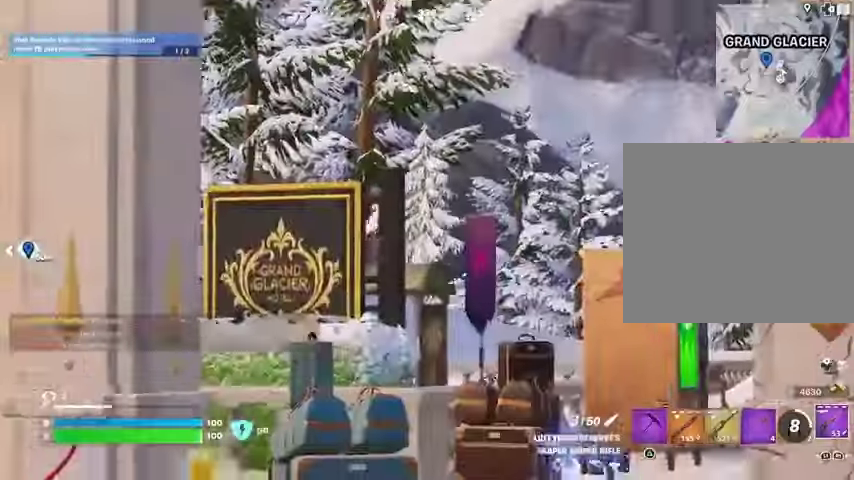
{"dt_ms": 500, "buttons": [], "left_stick": "up-right", "right_stick": "center", "events": [[67, "L3", "up"], [167, "right_stick", "center"]]}
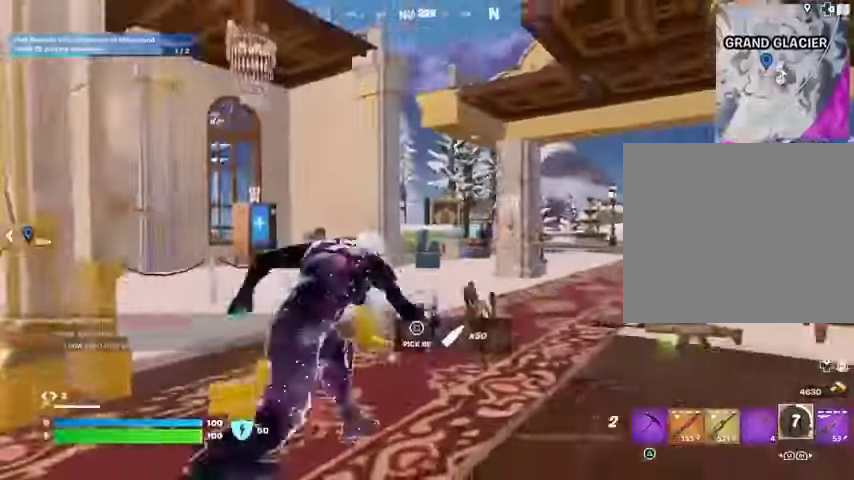
{"dt_ms": 500, "buttons": [], "left_stick": "left", "right_stick": "center", "events": [[33, "right_stick", "left"], [67, "left_stick", "down"], [100, "L1", "down"], [100, "R1", "down"], [167, "R1", "up"], [200, "left_stick", "left"], [367, "L1", "up"], [467, "right_stick", "center"]]}
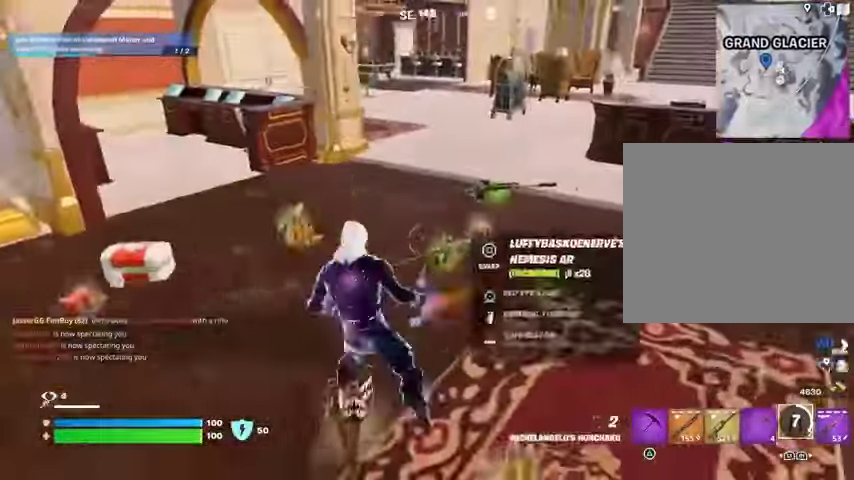
{"dt_ms": 500, "buttons": [], "left_stick": "up-right", "right_stick": "right", "events": [[267, "right_stick", "right"], [333, "R1", "down"], [333, "left_stick", "down"], [433, "left_stick", "up-right"], [500, "R1", "up"]]}
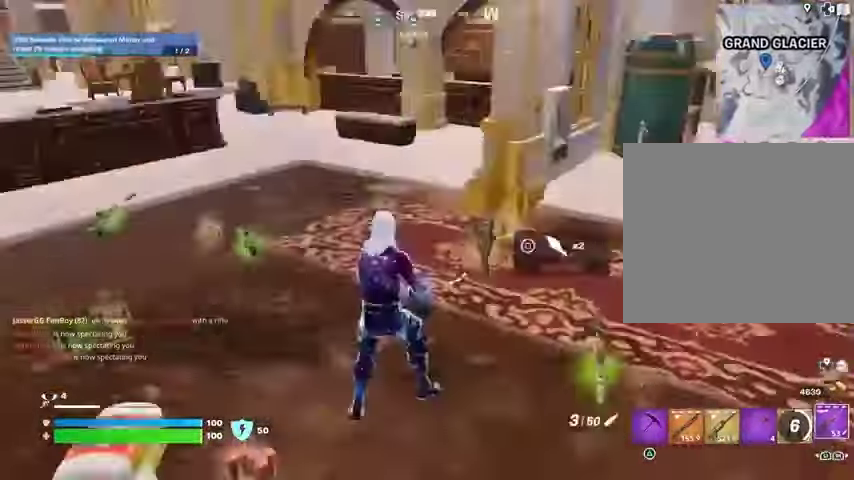
{"dt_ms": 1000, "buttons": [], "left_stick": "up", "right_stick": "center"}
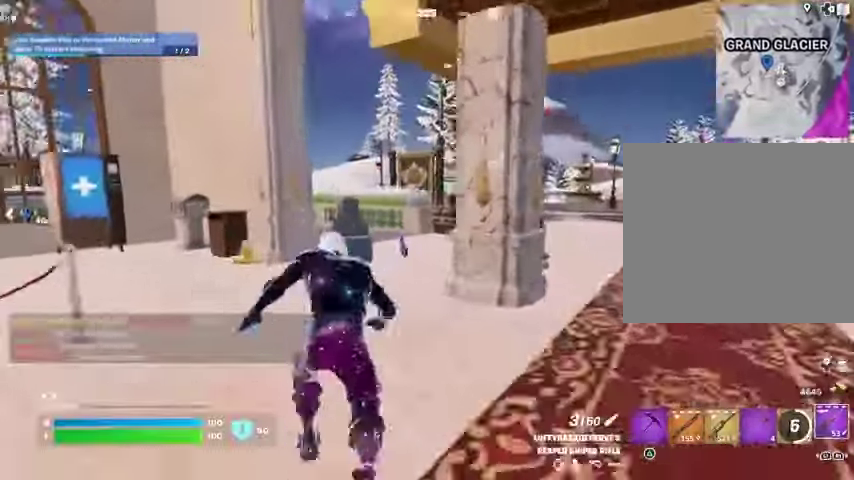
{"dt_ms": 500, "buttons": ["L1"], "left_stick": "up-right", "right_stick": "center", "events": [[433, "L1", "down"], [433, "left_stick", "up-right"]]}
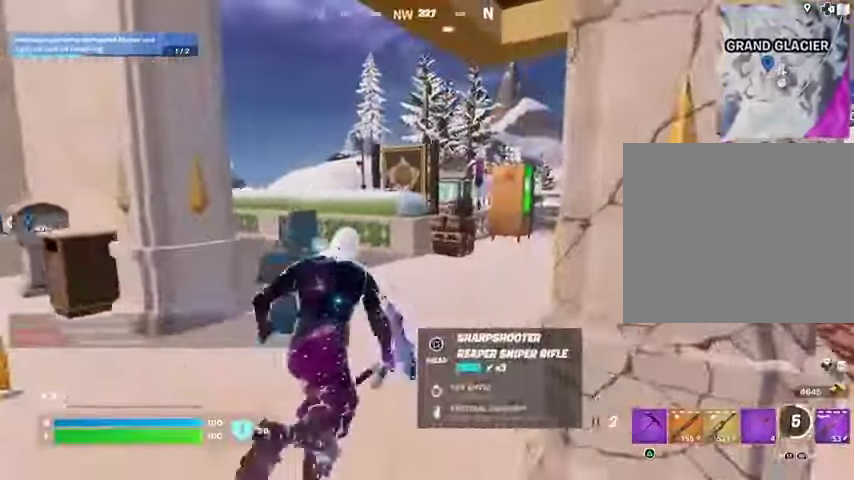
{"dt_ms": 500, "buttons": [], "left_stick": "up", "right_stick": "center", "events": [[33, "L1", "up"], [133, "right_stick", "left"], [233, "right_stick", "center"], [333, "left_stick", "up"]]}
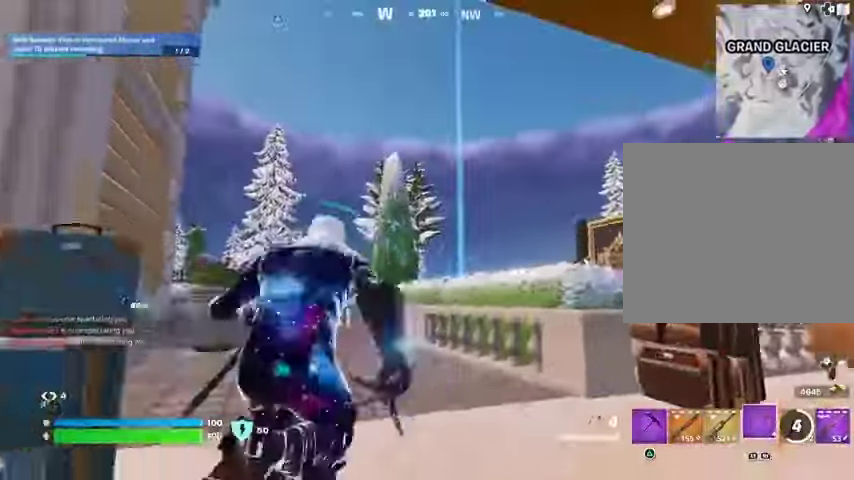
{"dt_ms": 500, "buttons": ["R1"], "left_stick": "up-right", "right_stick": "center", "events": [[100, "CROSS", "down"], [167, "CROSS", "up"], [167, "left_stick", "up-right"], [333, "R1", "down"]]}
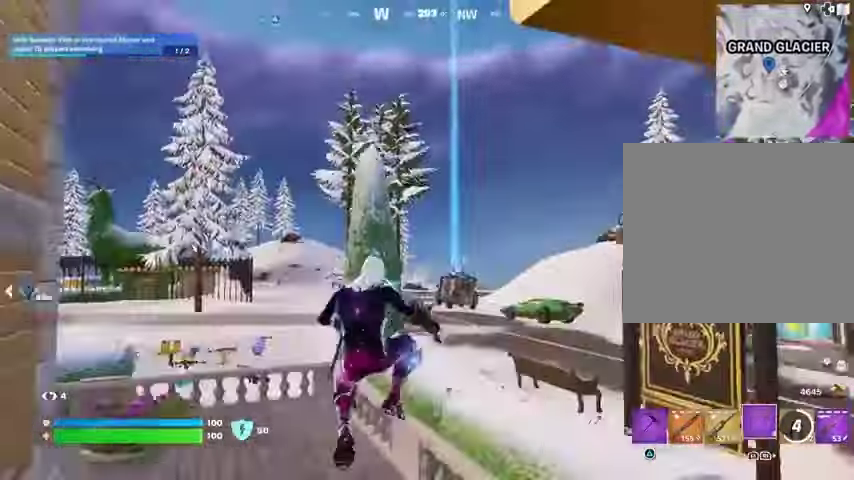
{"dt_ms": 500, "buttons": [], "left_stick": "up", "right_stick": "center", "events": [[33, "R1", "up"], [67, "left_stick", "up"], [100, "L2", "down"], [200, "L2", "up"], [333, "left_stick", "up-left"], [467, "left_stick", "up"]]}
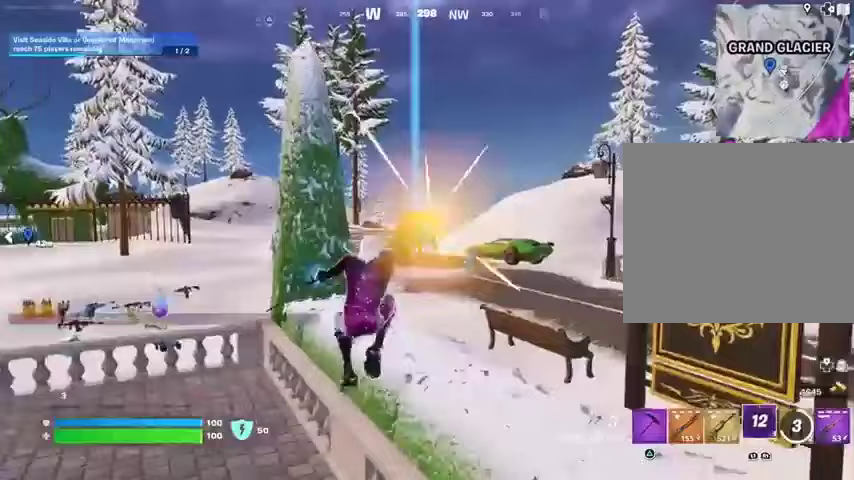
{"dt_ms": 500, "buttons": [], "left_stick": "up-right", "right_stick": "center", "events": [[33, "left_stick", "up-right"]]}
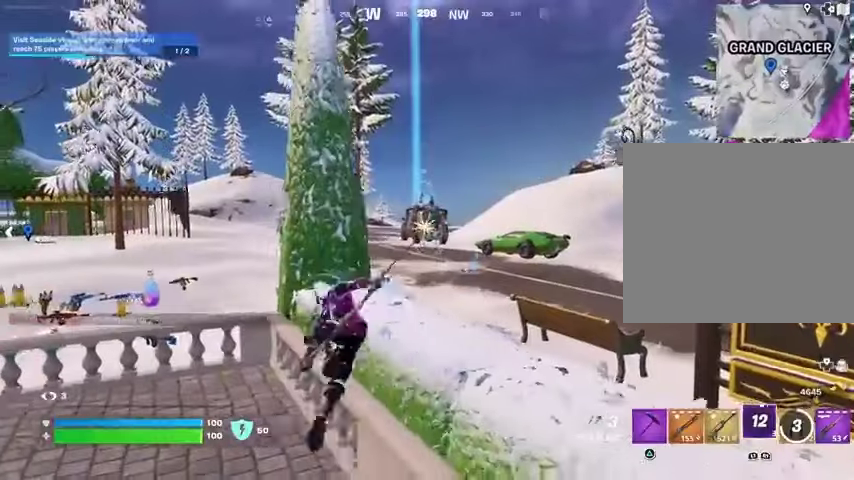
{"dt_ms": 500, "buttons": ["R1"], "left_stick": "up-right", "right_stick": "center"}
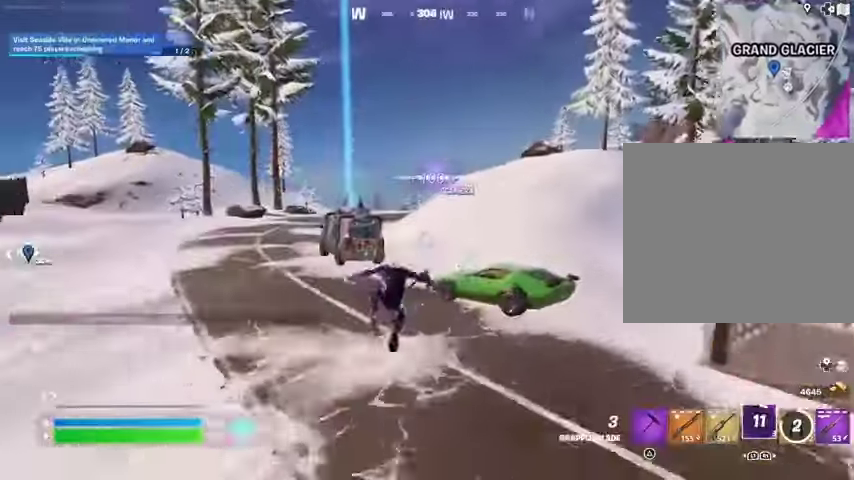
{"dt_ms": 500, "buttons": [], "left_stick": "up-right", "right_stick": "center", "events": [[67, "R1", "up"], [100, "right_stick", "down"], [133, "left_stick", "right"], [200, "right_stick", "right"], [267, "left_stick", "up-right"], [367, "right_stick", "center"], [400, "SQUARE", "down"], [467, "SQUARE", "up"]]}
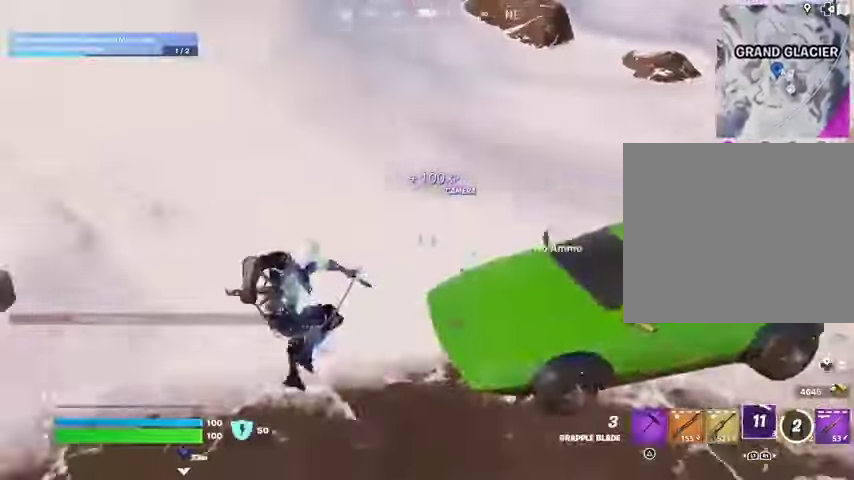
{"dt_ms": 500, "buttons": ["L1"], "left_stick": "up", "right_stick": "down", "events": [[167, "right_stick", "right"], [267, "L1", "down"], [300, "L1", "up"], [300, "L3", "down"], [300, "right_stick", "up-right"], [367, "L1", "down"], [400, "L1", "up"], [400, "L3", "up"], [400, "left_stick", "up"], [433, "L1", "down"], [500, "right_stick", "down"]]}
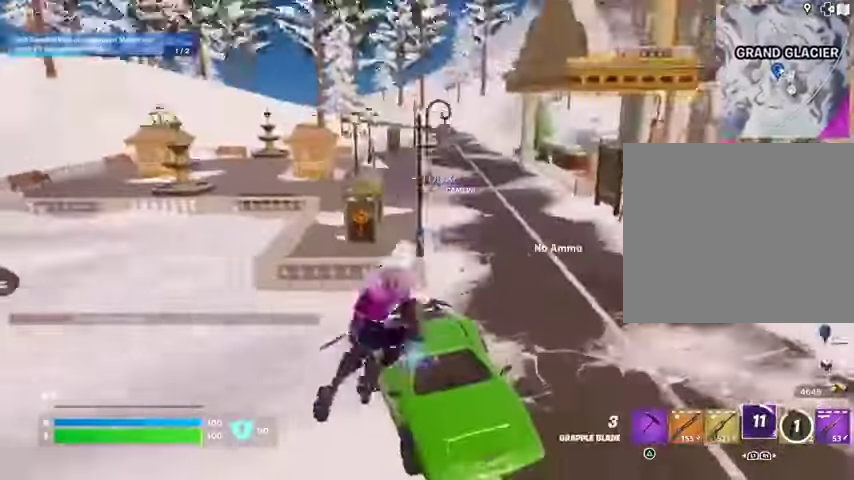
{"dt_ms": 500, "buttons": ["L1"], "left_stick": "up", "right_stick": "up-right", "events": [[33, "L1", "up"], [167, "right_stick", "down-right"], [300, "L1", "down"], [500, "right_stick", "up-right"]]}
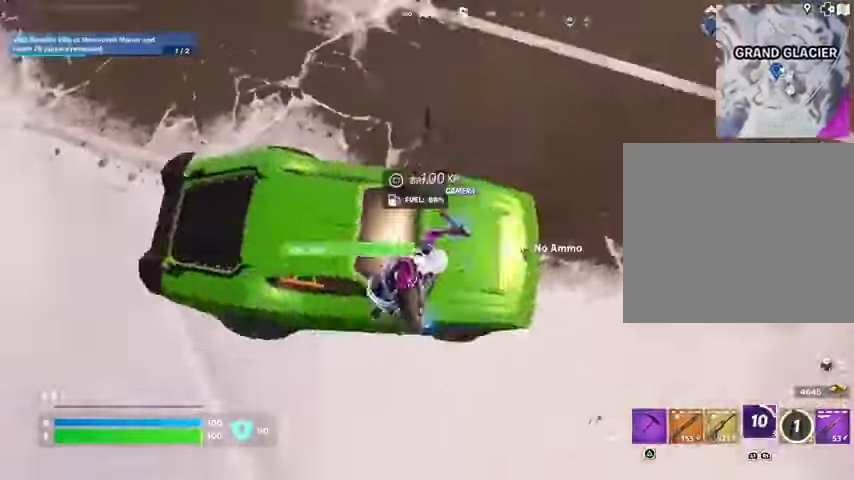
{"dt_ms": 500, "buttons": [], "left_stick": "right", "right_stick": "up-right", "events": [[33, "right_stick", "center"], [67, "SQUARE", "down"], [133, "SQUARE", "up"], [133, "left_stick", "right"], [233, "L1", "up"], [233, "right_stick", "up-right"]]}
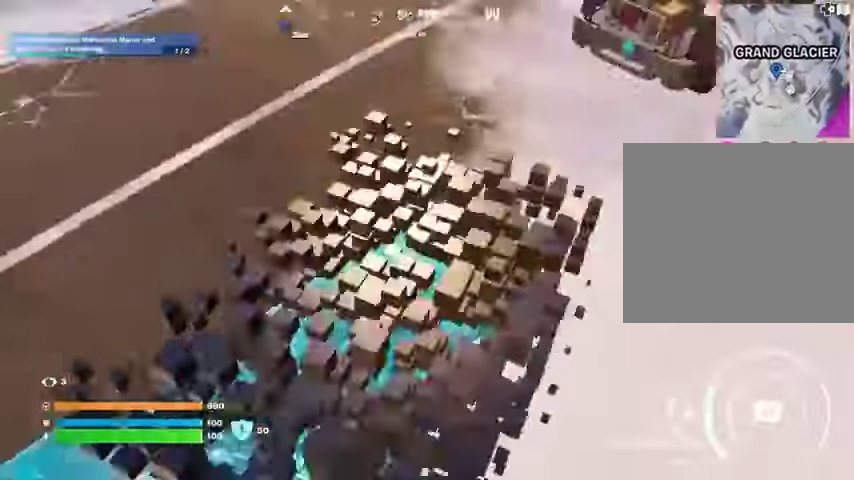
{"dt_ms": 500, "buttons": [], "left_stick": "right", "right_stick": "center", "events": [[233, "right_stick", "center"]]}
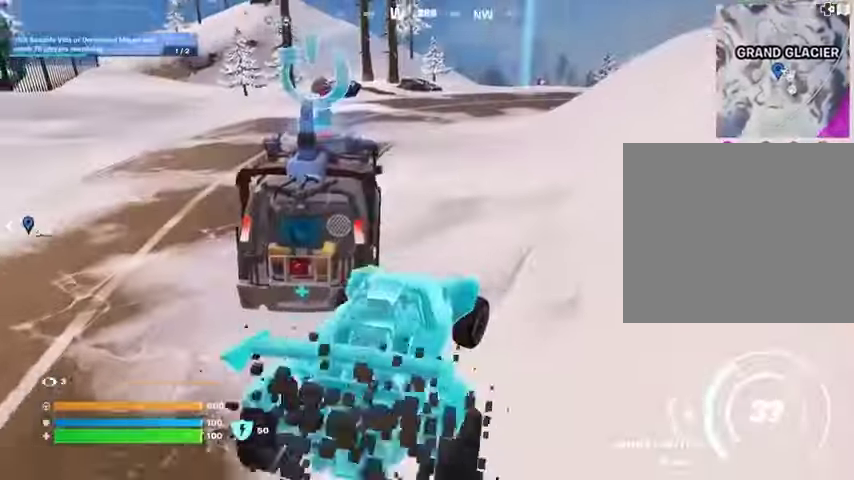
{"dt_ms": 500, "buttons": ["L3"], "left_stick": "up", "right_stick": "center", "events": [[33, "right_stick", "up-right"], [167, "right_stick", "center"], [200, "left_stick", "up"], [267, "L3", "down"]]}
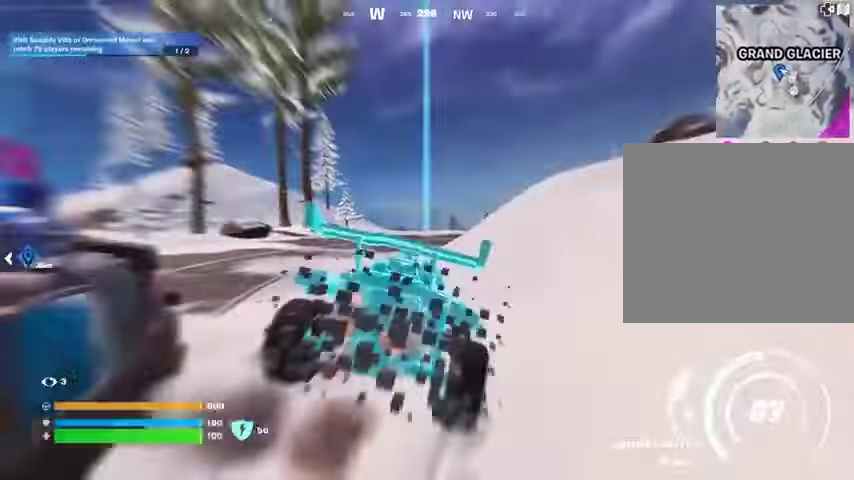
{"dt_ms": 500, "buttons": ["L3"], "left_stick": "up-right", "right_stick": "center", "events": [[167, "left_stick", "up-right"]]}
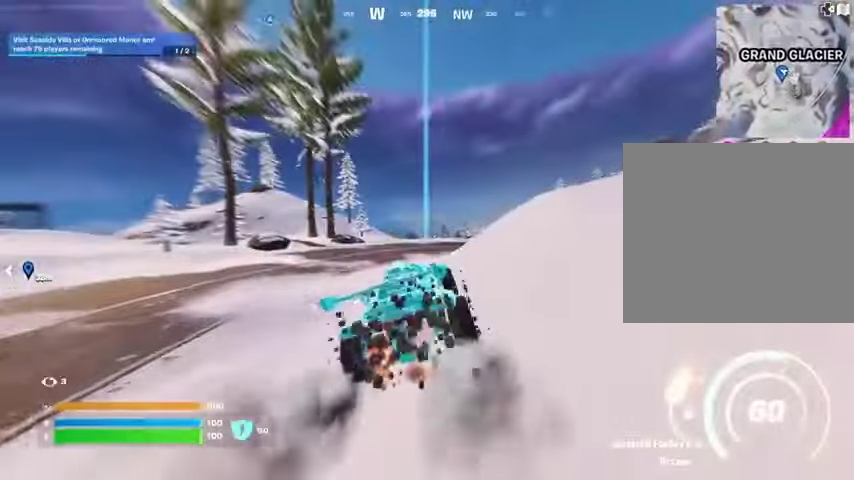
{"dt_ms": 500, "buttons": ["L3"], "left_stick": "up-right", "right_stick": "center", "events": []}
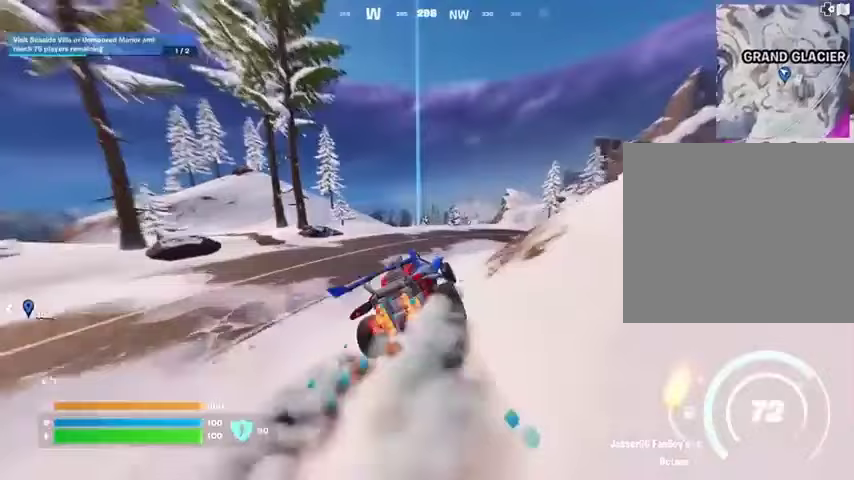
{"dt_ms": 500, "buttons": ["L3"], "left_stick": "up", "right_stick": "center", "events": [[167, "left_stick", "up"]]}